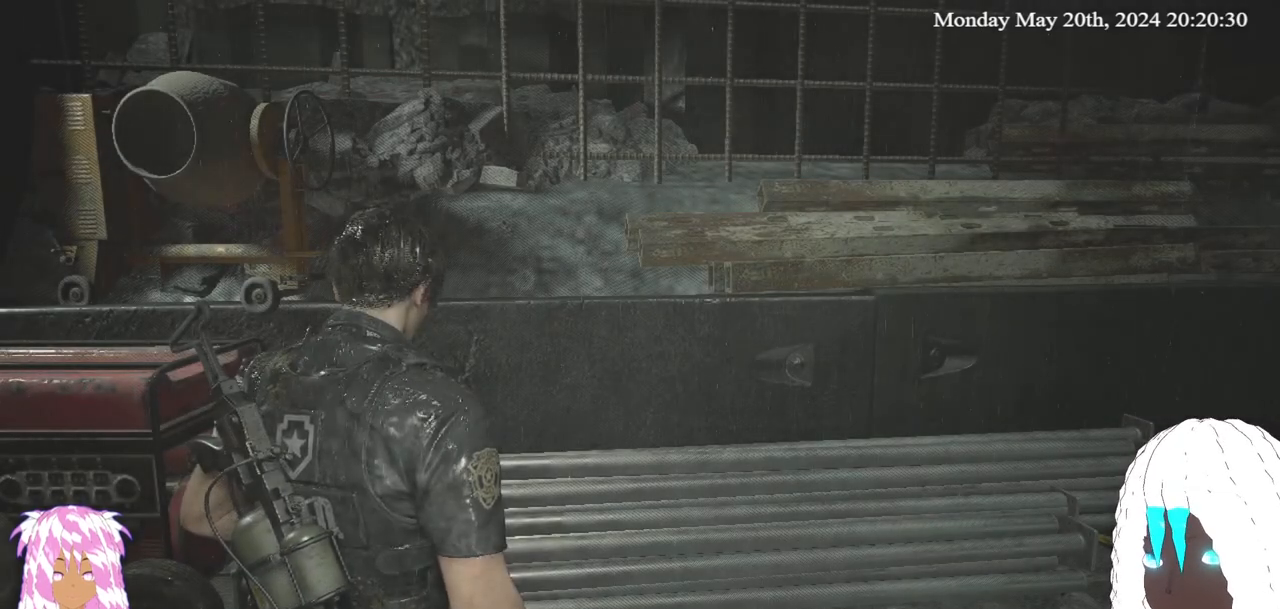
Gameplay with a controller (PlayStation layout); each line is a JSON object with the inputs held at the frame after it. "events" lists button and stick changes between this image and that frame as [ms after this image, input, new state], when the widget could be followed in between. Not read: R3.
{"buttons": [], "left_stick": "center", "right_stick": "up-right", "events": [[433, "right_stick", "up-right"]]}
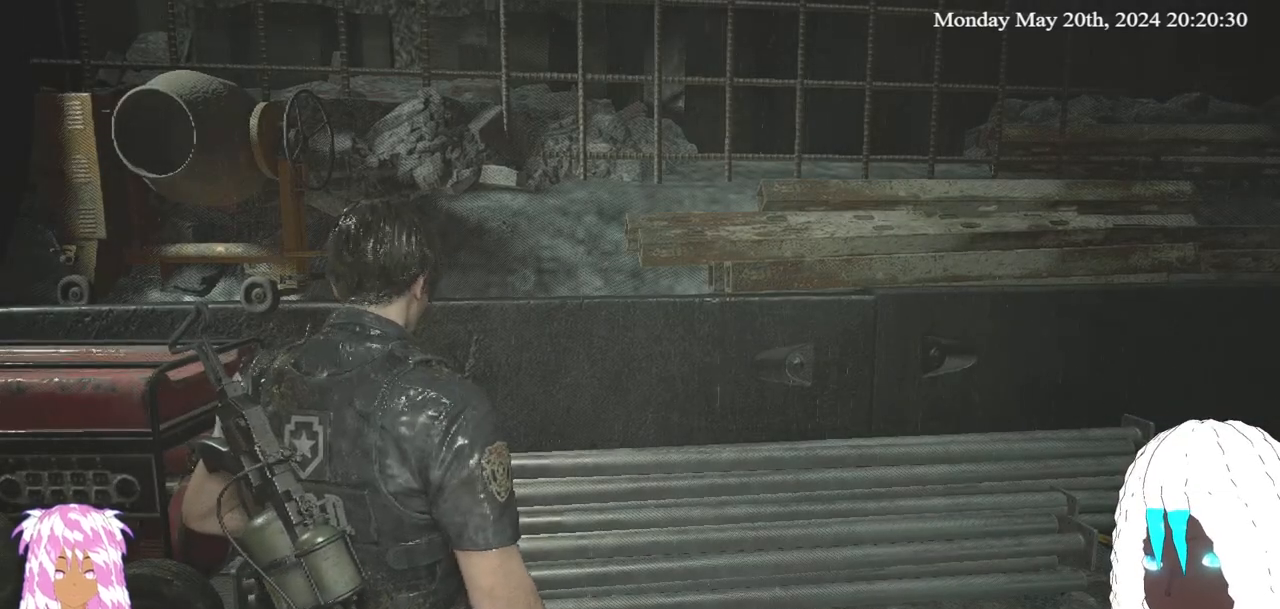
{"buttons": [], "left_stick": "center", "right_stick": "right", "events": [[283, "right_stick", "right"]]}
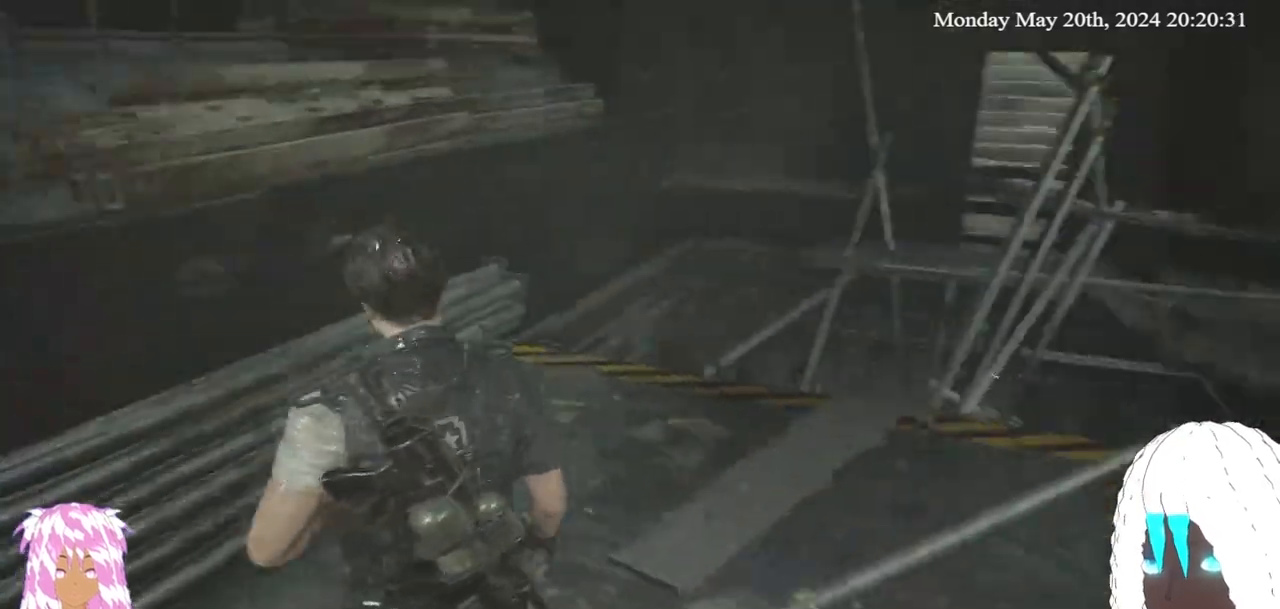
{"buttons": [], "left_stick": "center", "right_stick": "right", "events": [[167, "right_stick", "center"], [367, "right_stick", "right"]]}
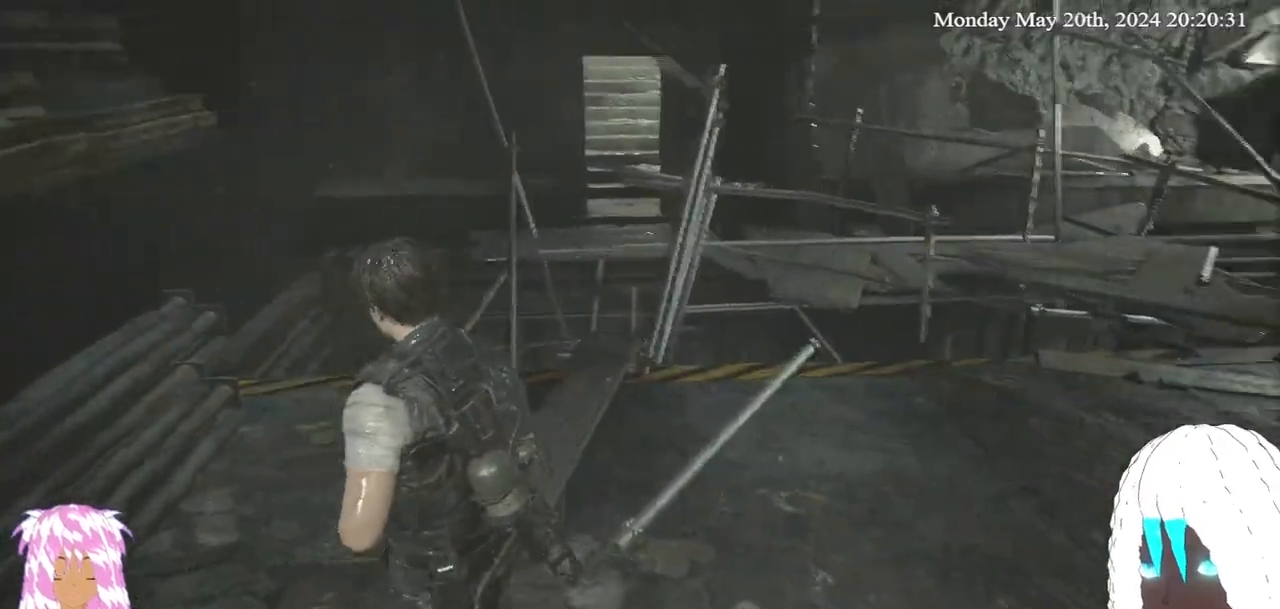
{"buttons": [], "left_stick": "center", "right_stick": "center", "events": [[233, "right_stick", "center"]]}
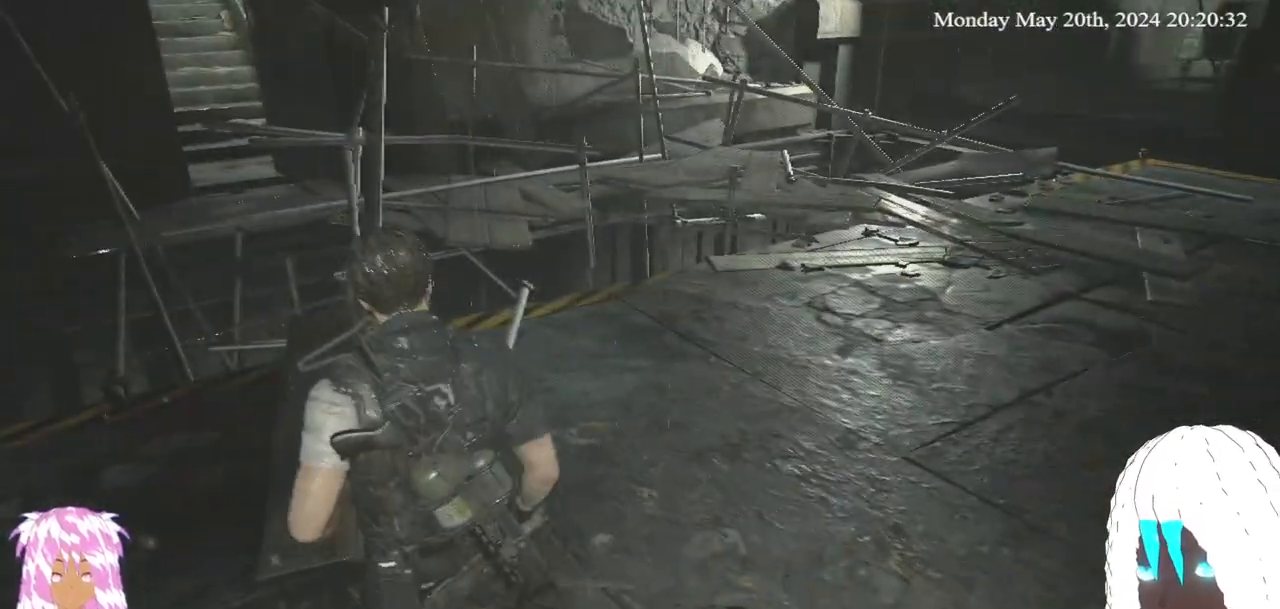
{"buttons": [], "left_stick": "up-left", "right_stick": "center", "events": [[100, "right_stick", "right"], [133, "left_stick", "up-left"], [467, "right_stick", "center"]]}
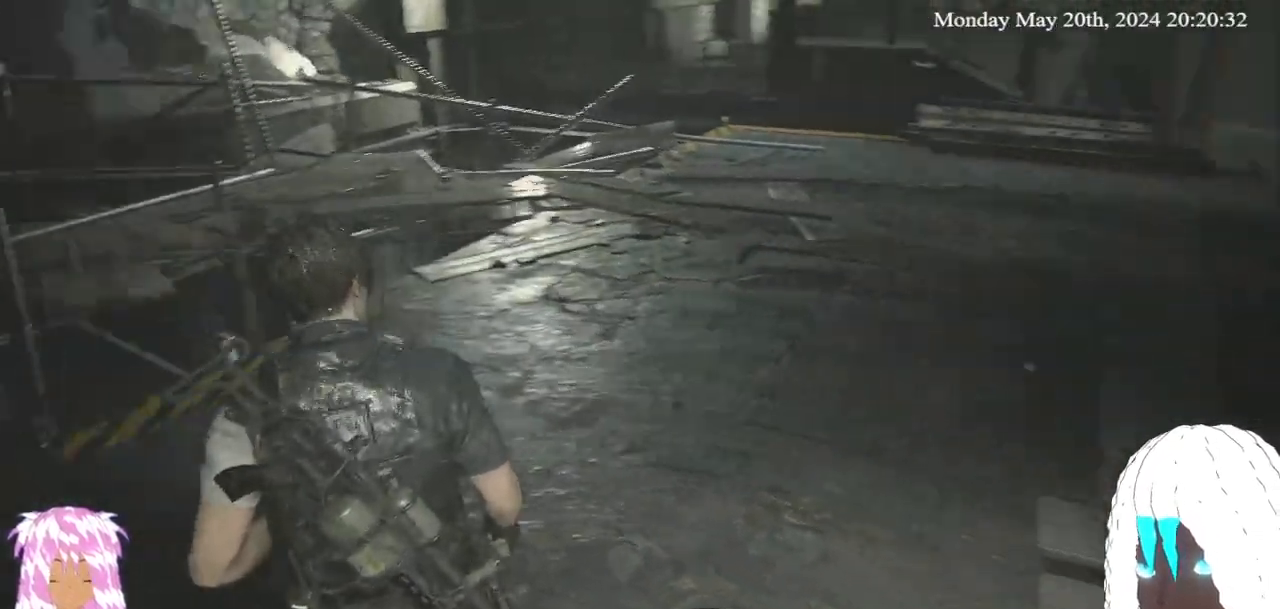
{"buttons": [], "left_stick": "up-left", "right_stick": "right", "events": [[200, "right_stick", "right"]]}
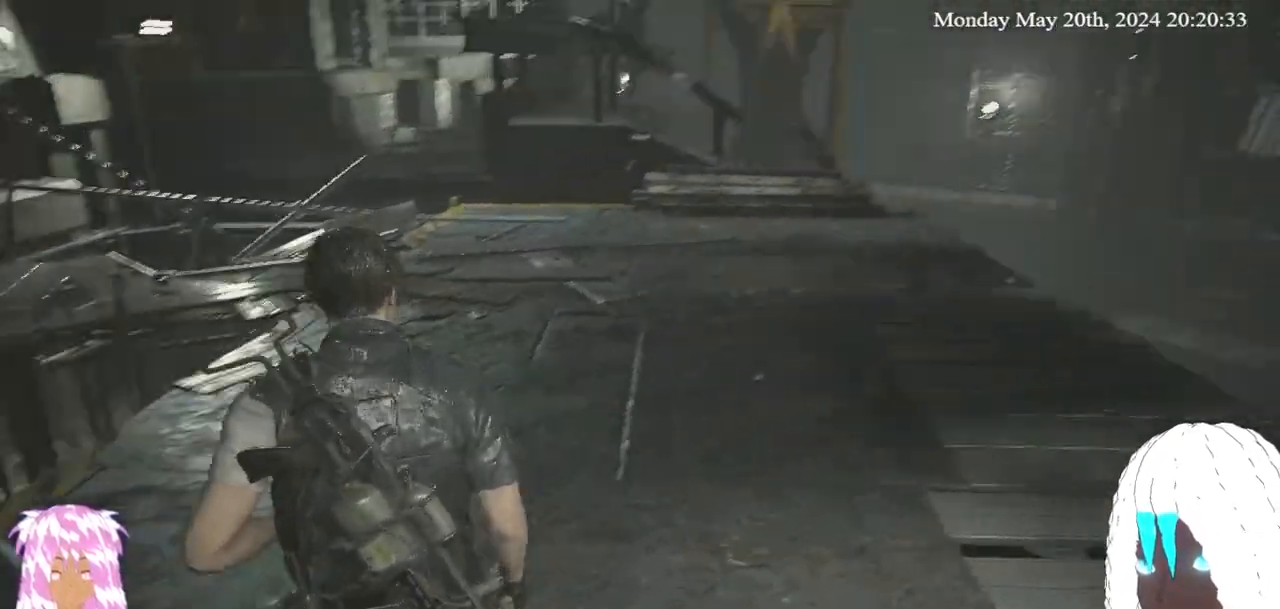
{"buttons": [], "left_stick": "up", "right_stick": "right", "events": [[150, "left_stick", "up"], [217, "right_stick", "center"], [300, "right_stick", "right"]]}
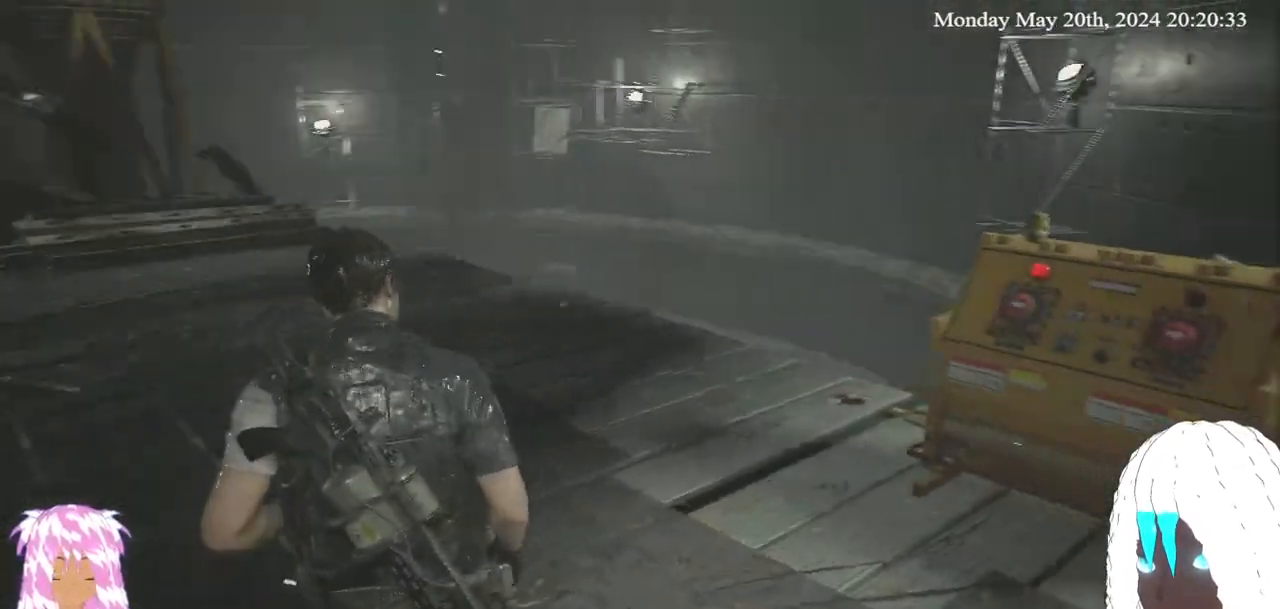
{"buttons": [], "left_stick": "up", "right_stick": "center", "events": [[267, "right_stick", "center"]]}
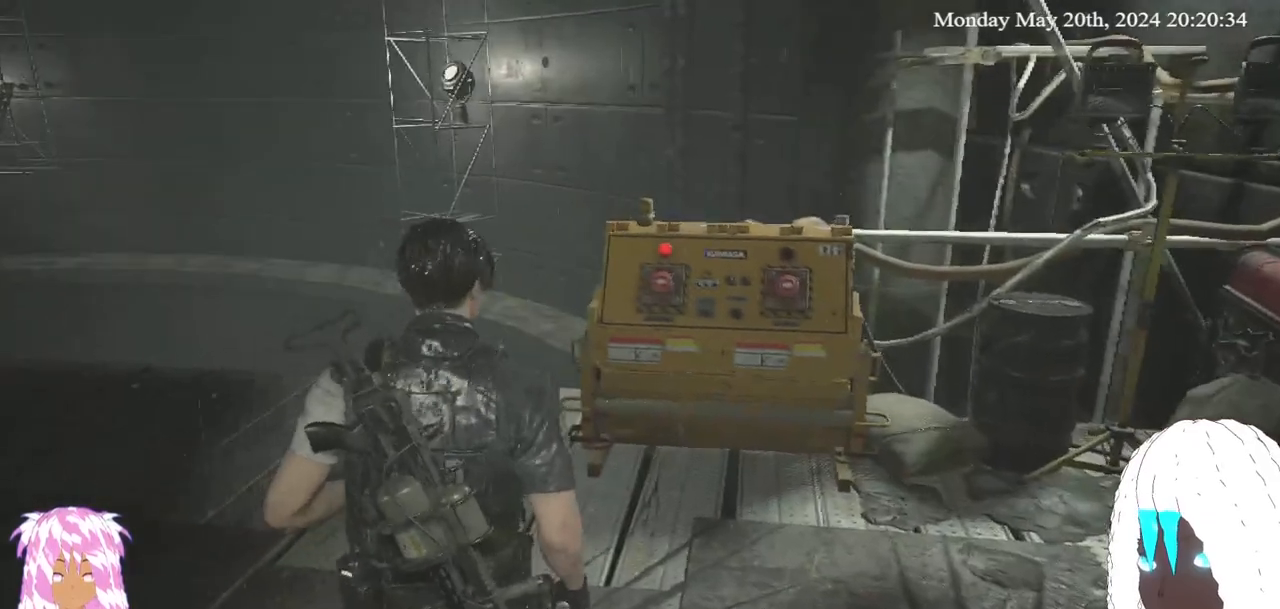
{"buttons": [], "left_stick": "up", "right_stick": "center", "events": []}
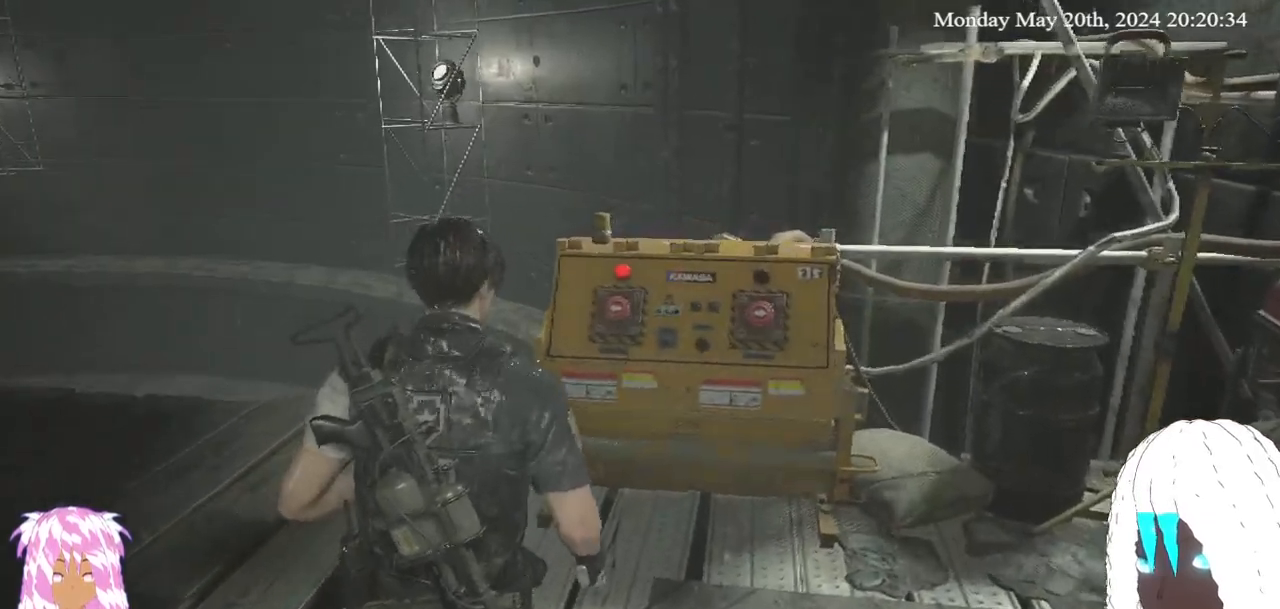
{"buttons": [], "left_stick": "up", "right_stick": "left", "events": [[433, "right_stick", "left"]]}
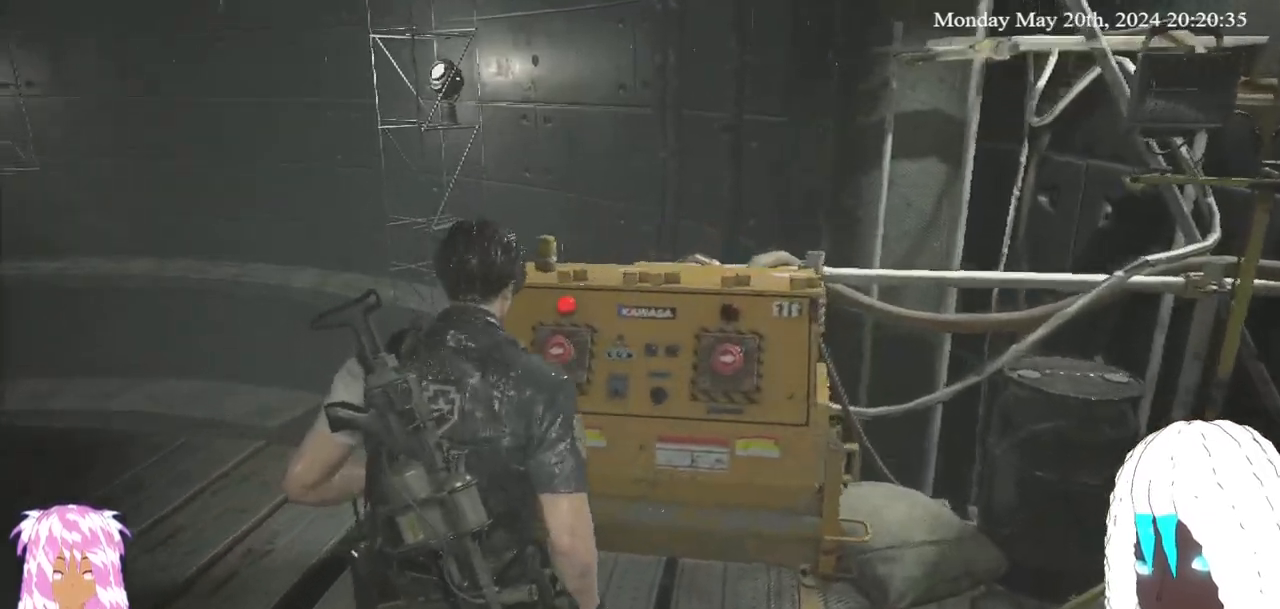
{"buttons": [], "left_stick": "center", "right_stick": "center", "events": [[67, "left_stick", "up-left"], [167, "left_stick", "center"], [400, "right_stick", "center"]]}
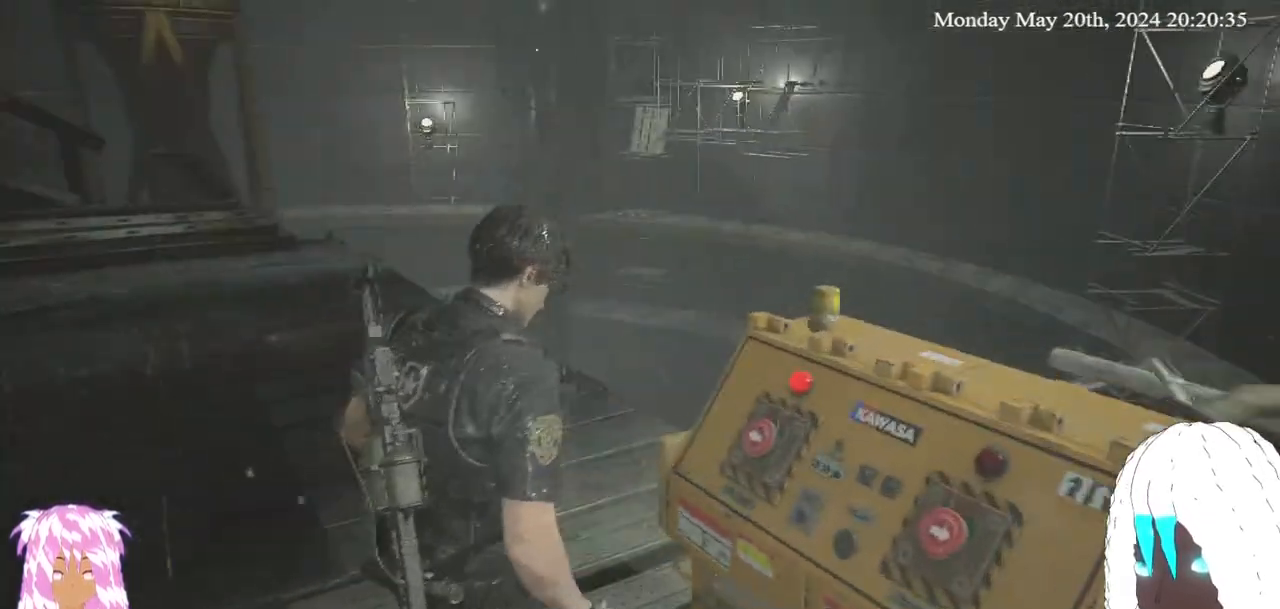
{"buttons": [], "left_stick": "up-right", "right_stick": "center", "events": [[133, "right_stick", "right"], [267, "left_stick", "up-right"], [400, "right_stick", "center"]]}
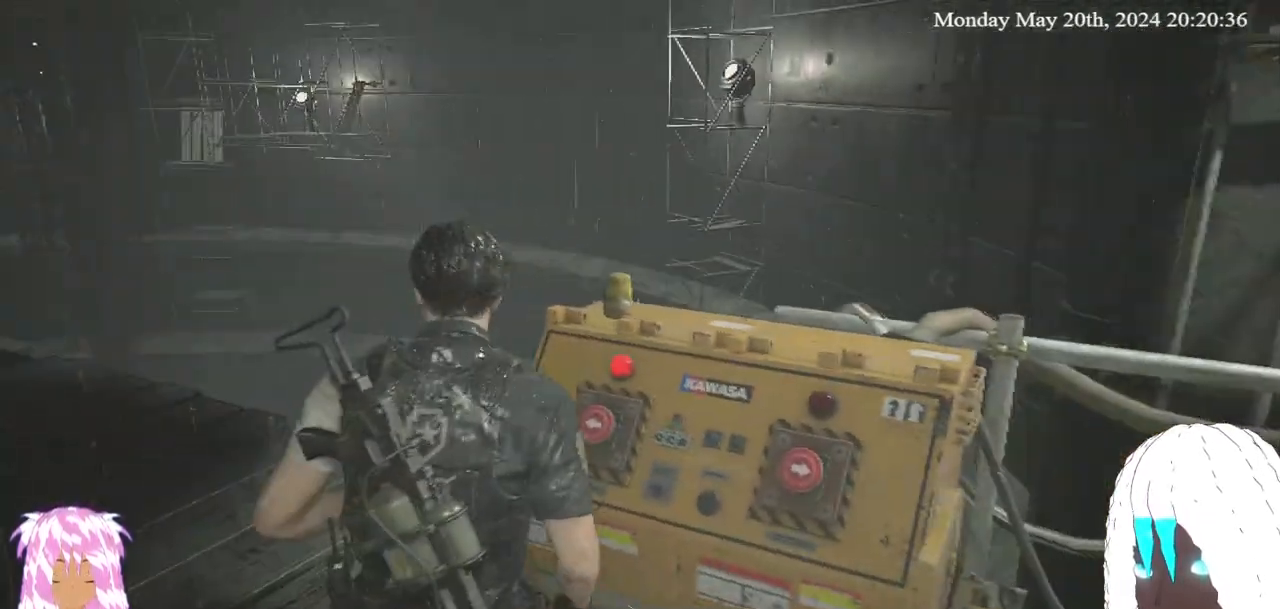
{"buttons": [], "left_stick": "up-right", "right_stick": "right", "events": [[67, "left_stick", "up"], [200, "right_stick", "right"], [467, "left_stick", "up-right"]]}
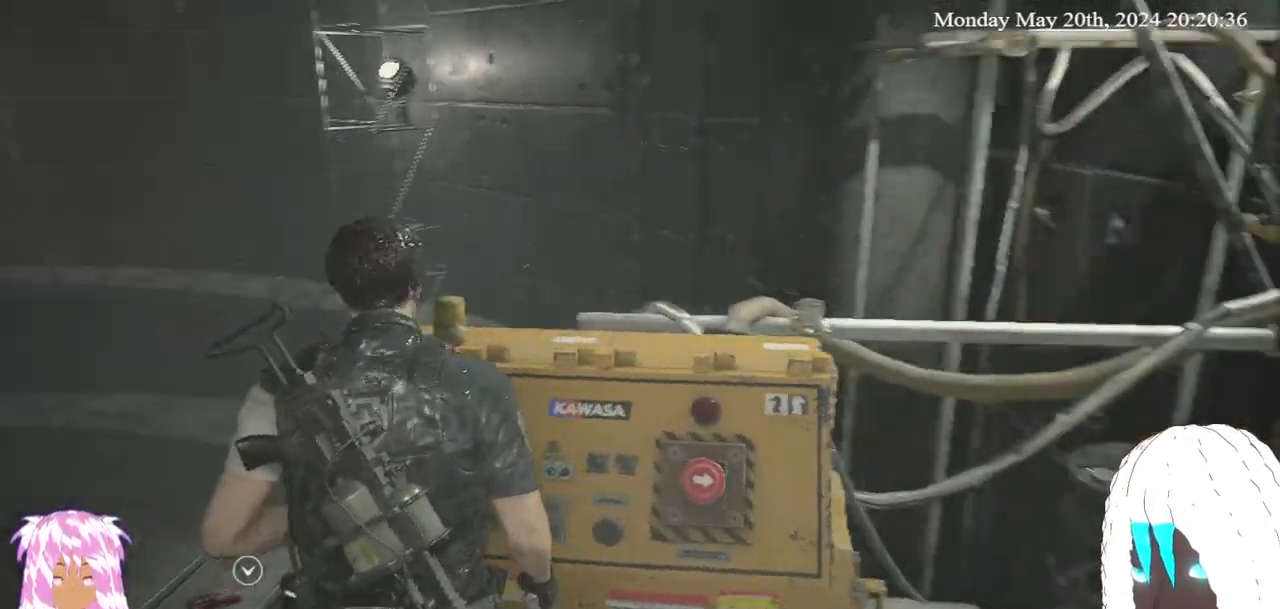
{"buttons": [], "left_stick": "down-left", "right_stick": "center", "events": [[133, "left_stick", "center"], [150, "right_stick", "center"], [267, "SQUARE", "down"], [400, "SQUARE", "up"], [450, "left_stick", "down-left"]]}
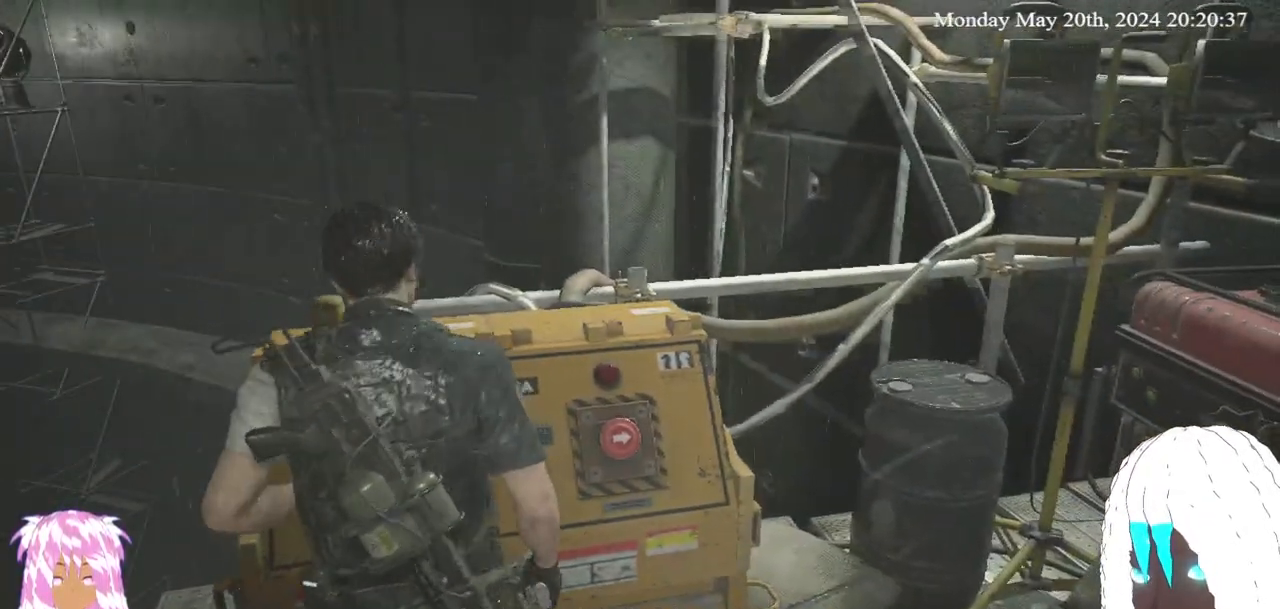
{"buttons": [], "left_stick": "up-left", "right_stick": "up-left", "events": [[167, "right_stick", "left"], [233, "right_stick", "up-left"], [267, "left_stick", "left"], [417, "left_stick", "up-left"]]}
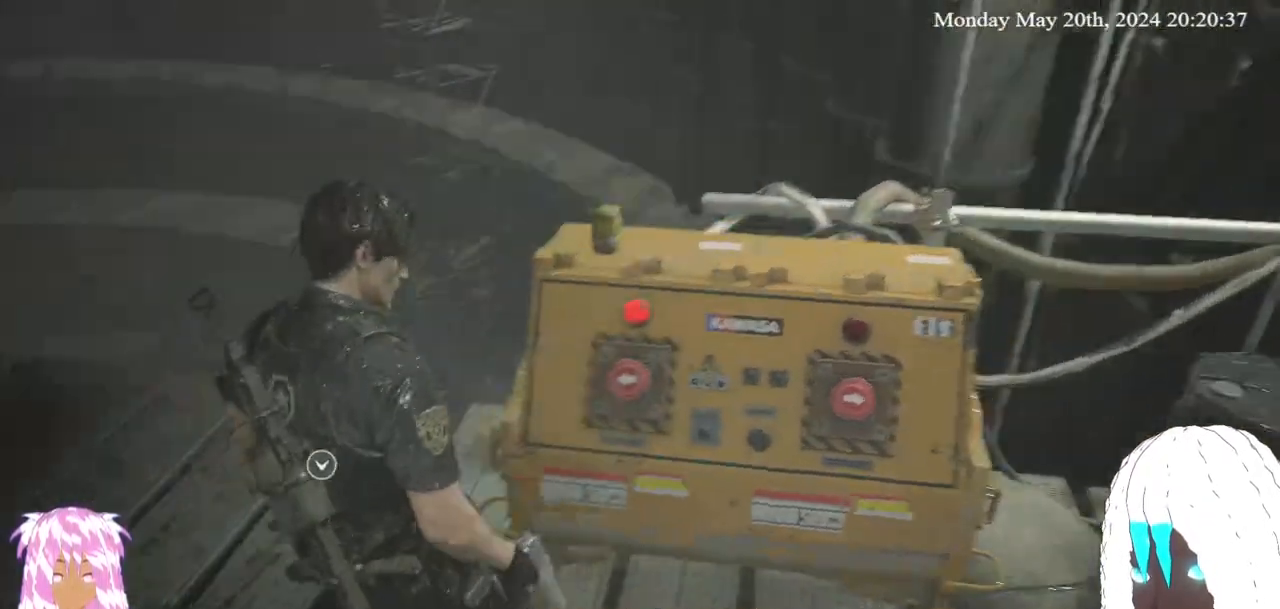
{"buttons": [], "left_stick": "up", "right_stick": "center", "events": [[133, "right_stick", "center"], [417, "left_stick", "up"]]}
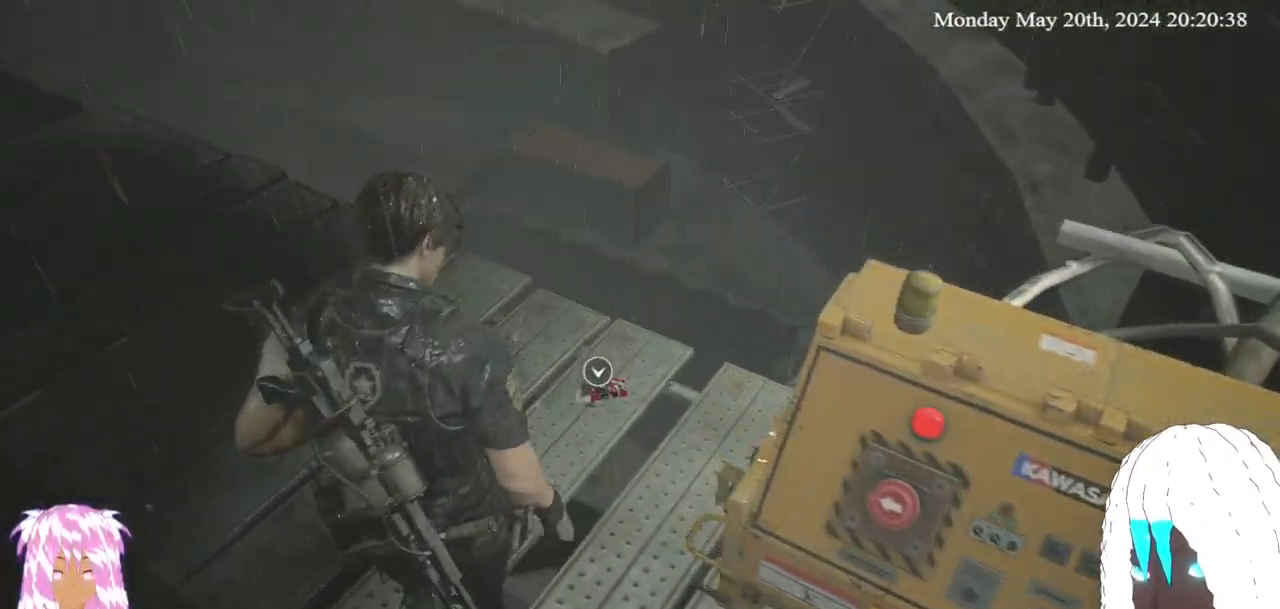
{"buttons": ["CROSS"], "left_stick": "center", "right_stick": "center", "events": [[333, "left_stick", "center"], [500, "CROSS", "down"]]}
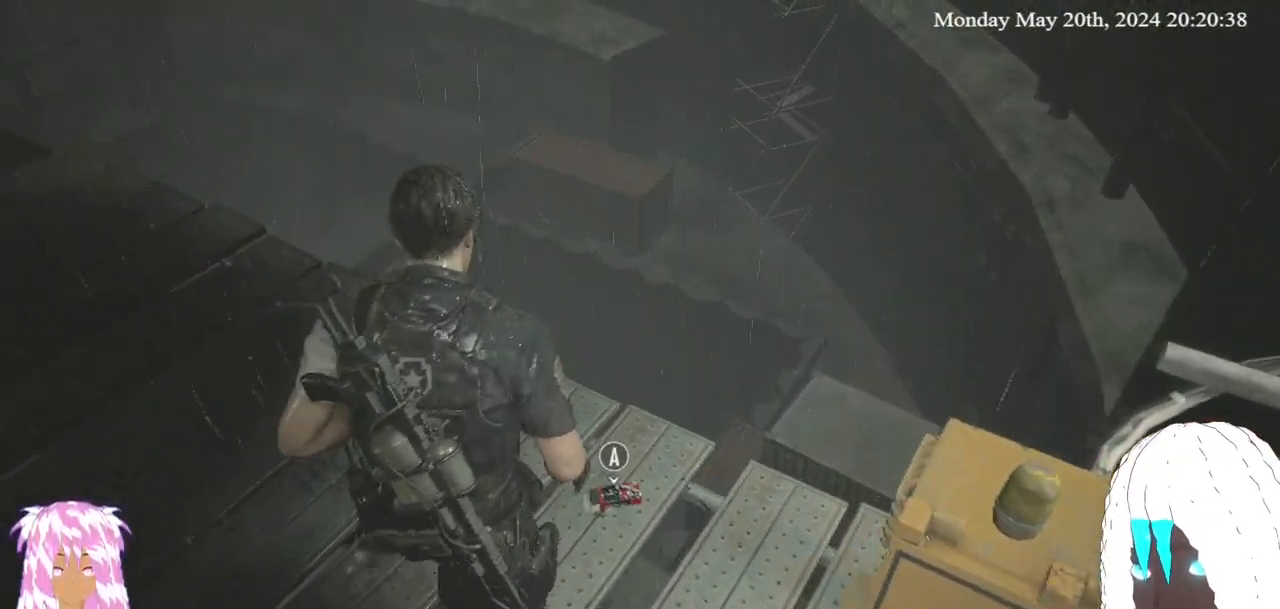
{"buttons": [], "left_stick": "center", "right_stick": "center", "events": [[183, "CROSS", "up"]]}
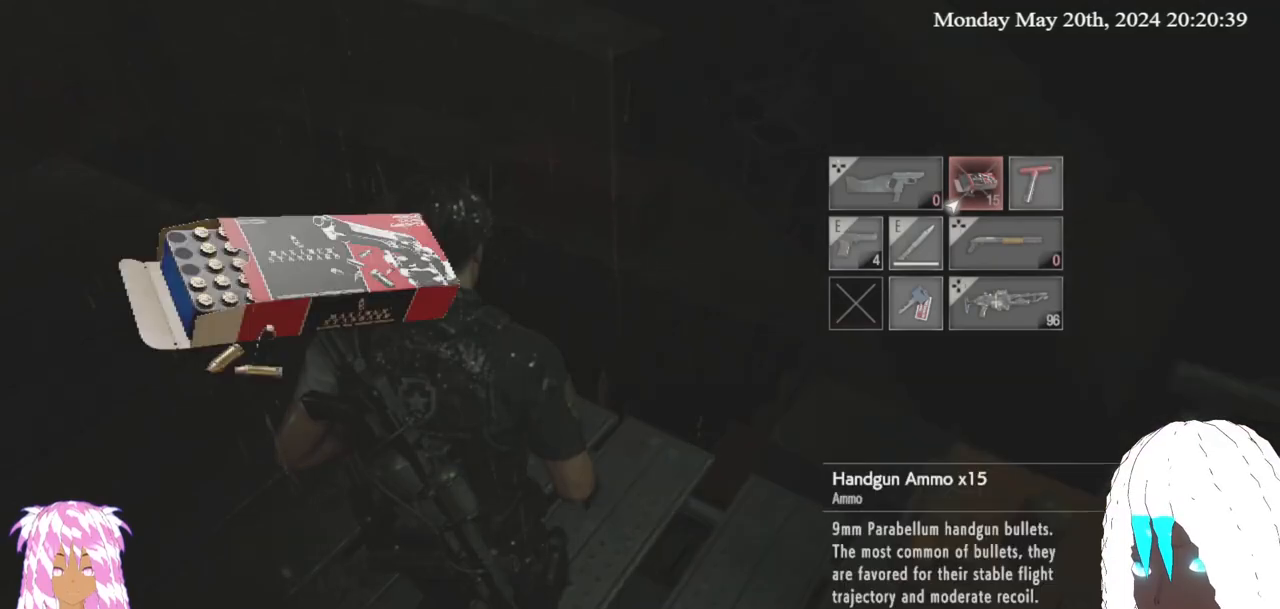
{"buttons": ["CROSS"], "left_stick": "center", "right_stick": "center", "events": [[400, "CROSS", "down"]]}
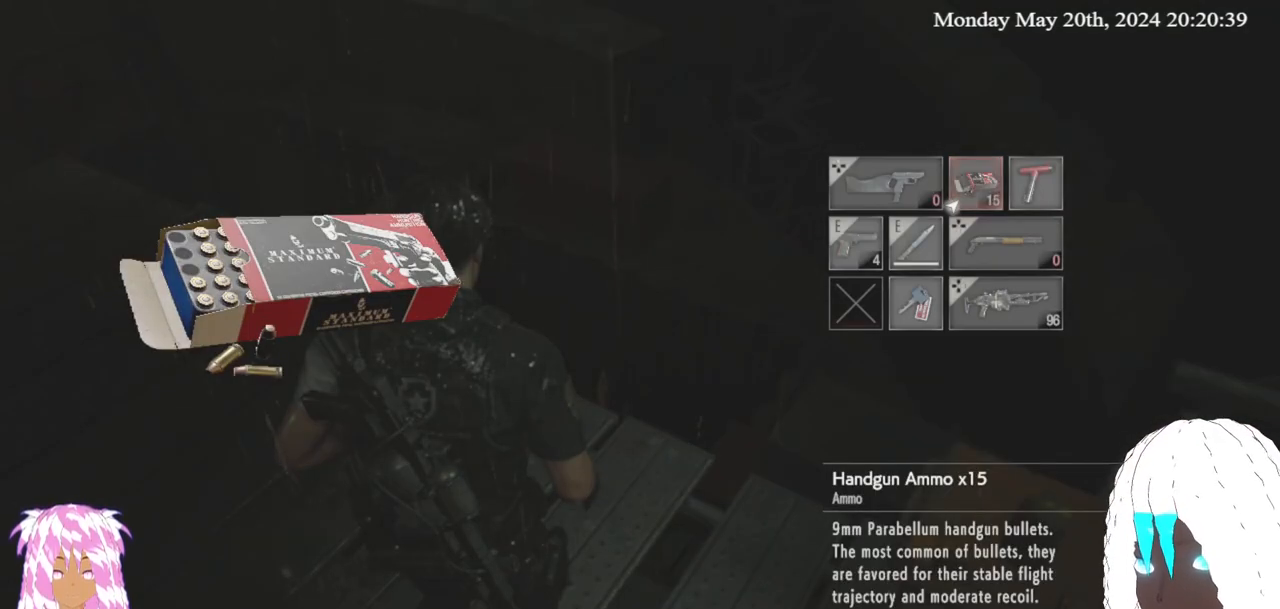
{"buttons": [], "left_stick": "center", "right_stick": "center", "events": [[50, "CROSS", "up"]]}
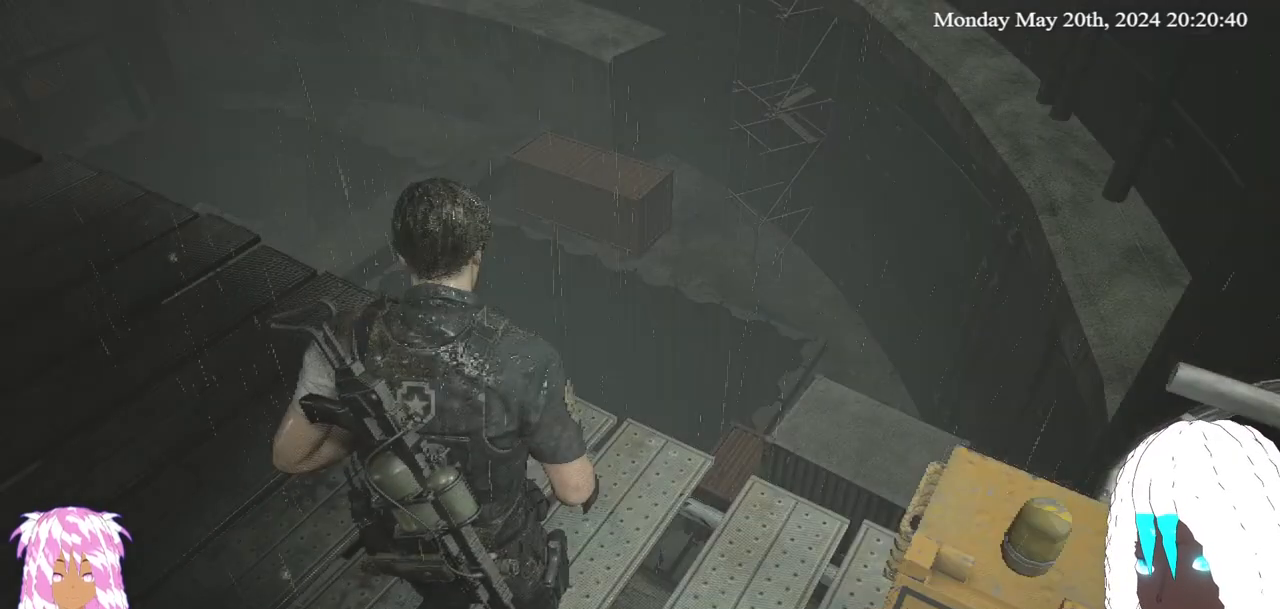
{"buttons": ["SQUARE"], "left_stick": "center", "right_stick": "center", "events": [[100, "DPAD_UP", "down"], [267, "DPAD_UP", "up"], [500, "SQUARE", "down"]]}
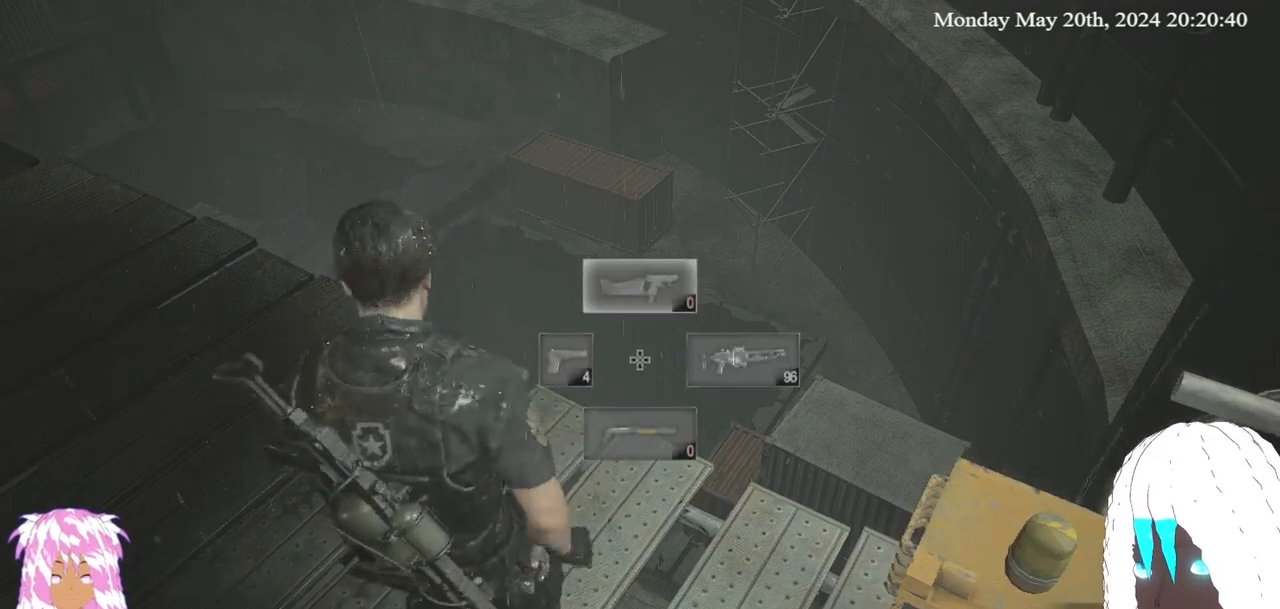
{"buttons": [], "left_stick": "center", "right_stick": "center", "events": [[133, "SQUARE", "up"], [217, "SQUARE", "down"], [333, "SQUARE", "up"], [433, "SQUARE", "down"], [500, "SQUARE", "up"]]}
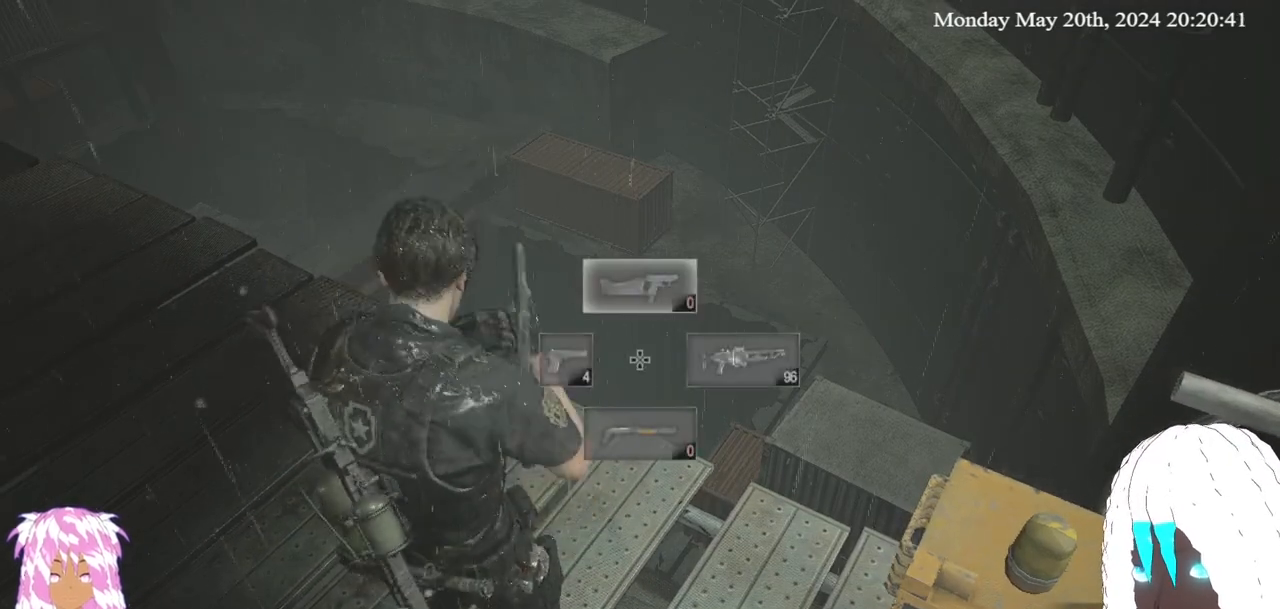
{"buttons": [], "left_stick": "center", "right_stick": "center", "events": [[100, "SQUARE", "down"], [200, "SQUARE", "up"]]}
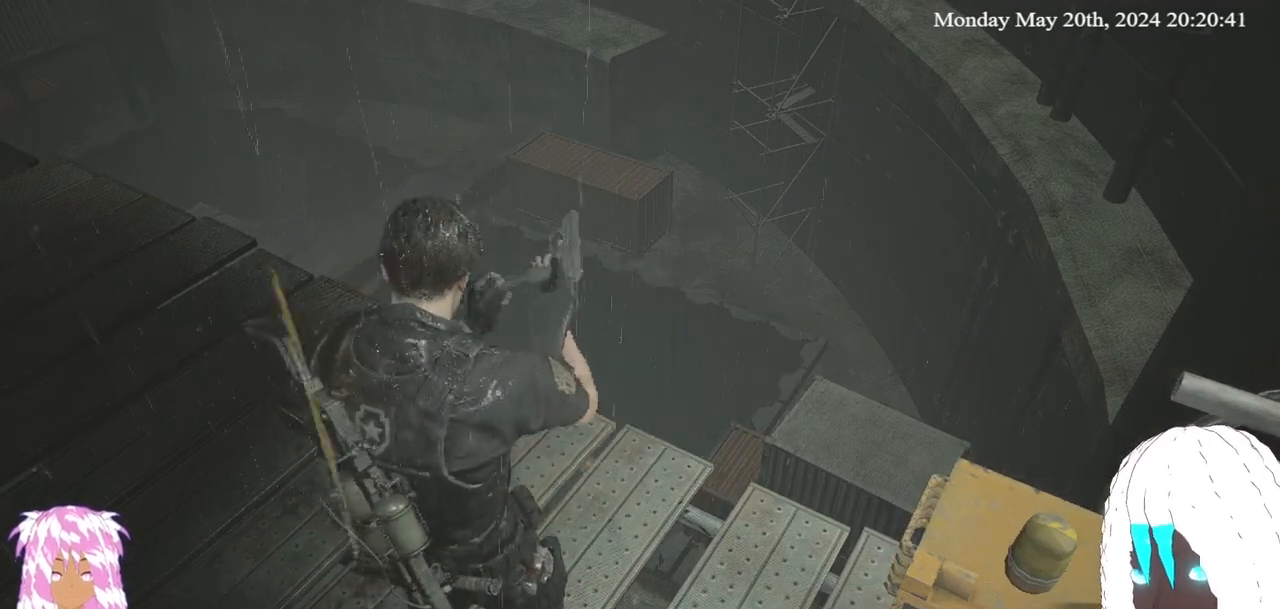
{"buttons": [], "left_stick": "center", "right_stick": "center", "events": []}
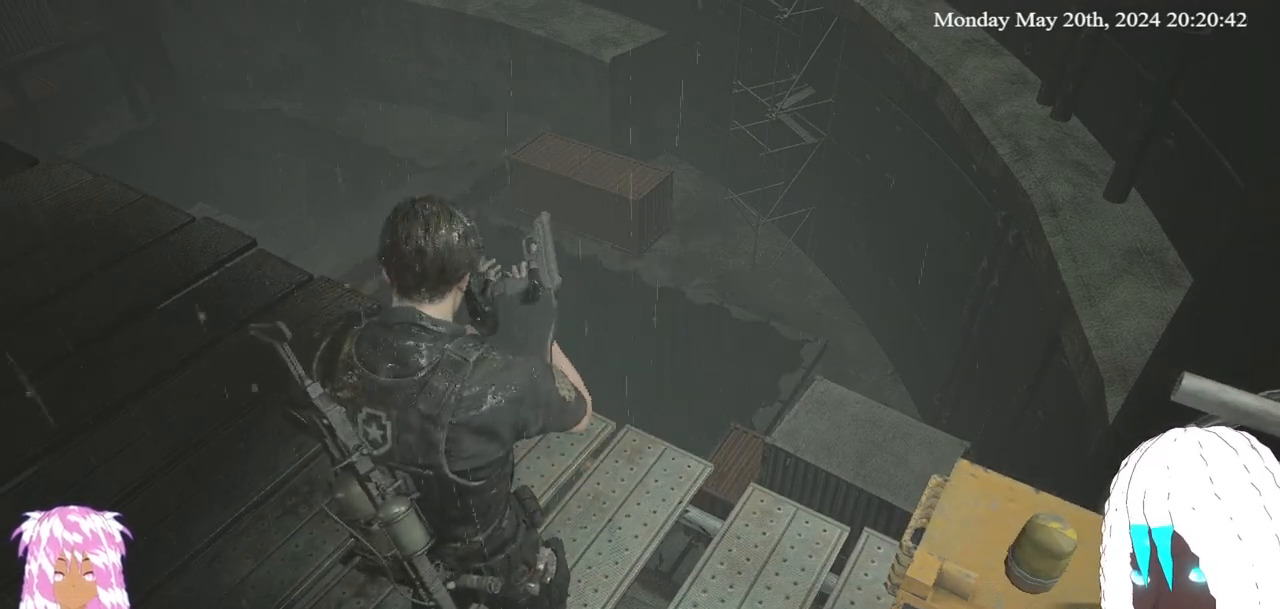
{"buttons": [], "left_stick": "down-right", "right_stick": "right", "events": [[167, "left_stick", "down"], [300, "right_stick", "right"], [500, "left_stick", "down-right"]]}
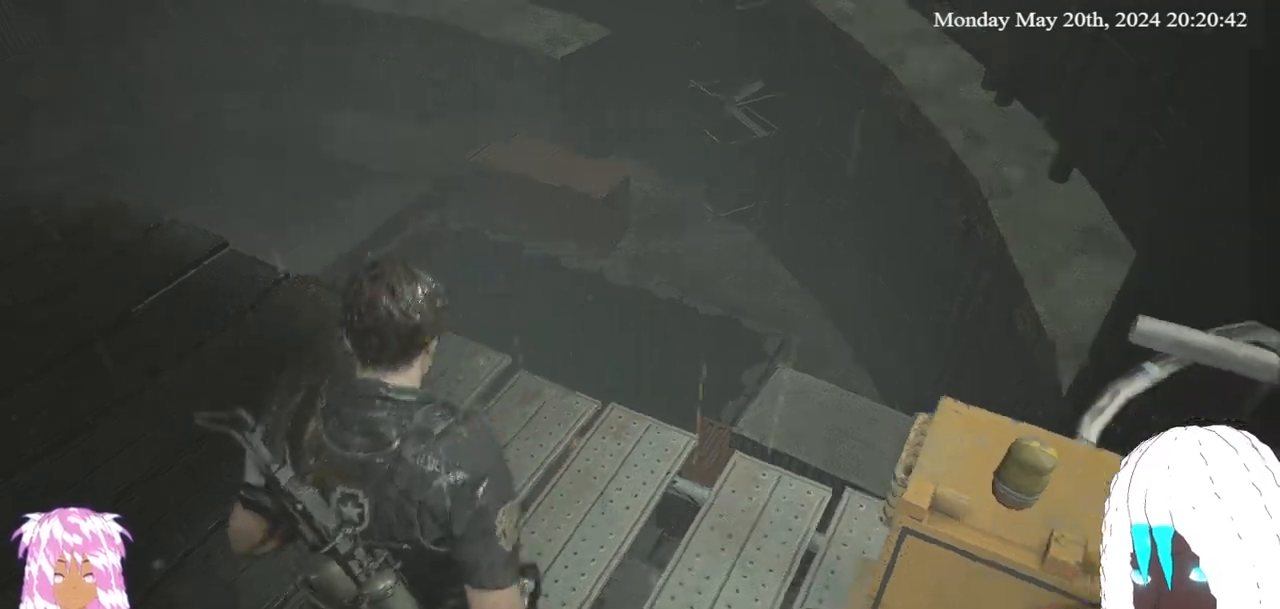
{"buttons": [], "left_stick": "right", "right_stick": "right", "events": [[167, "right_stick", "center"], [233, "left_stick", "right"], [400, "right_stick", "right"]]}
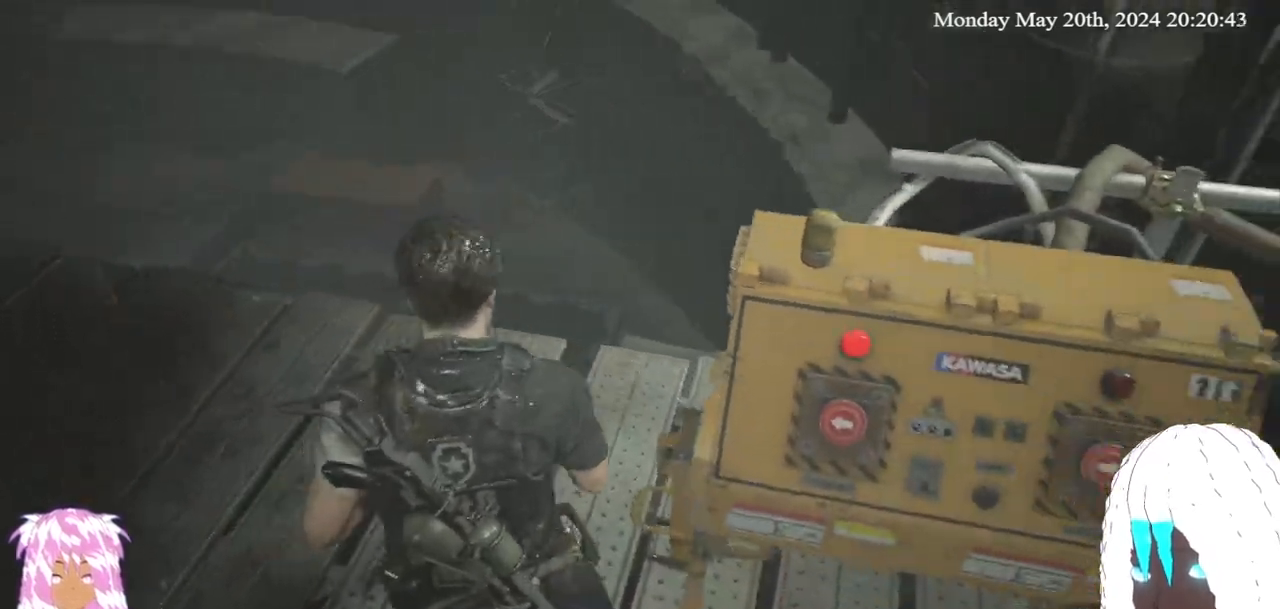
{"buttons": ["CROSS"], "left_stick": "right", "right_stick": "center", "events": [[100, "right_stick", "center"], [383, "CROSS", "down"]]}
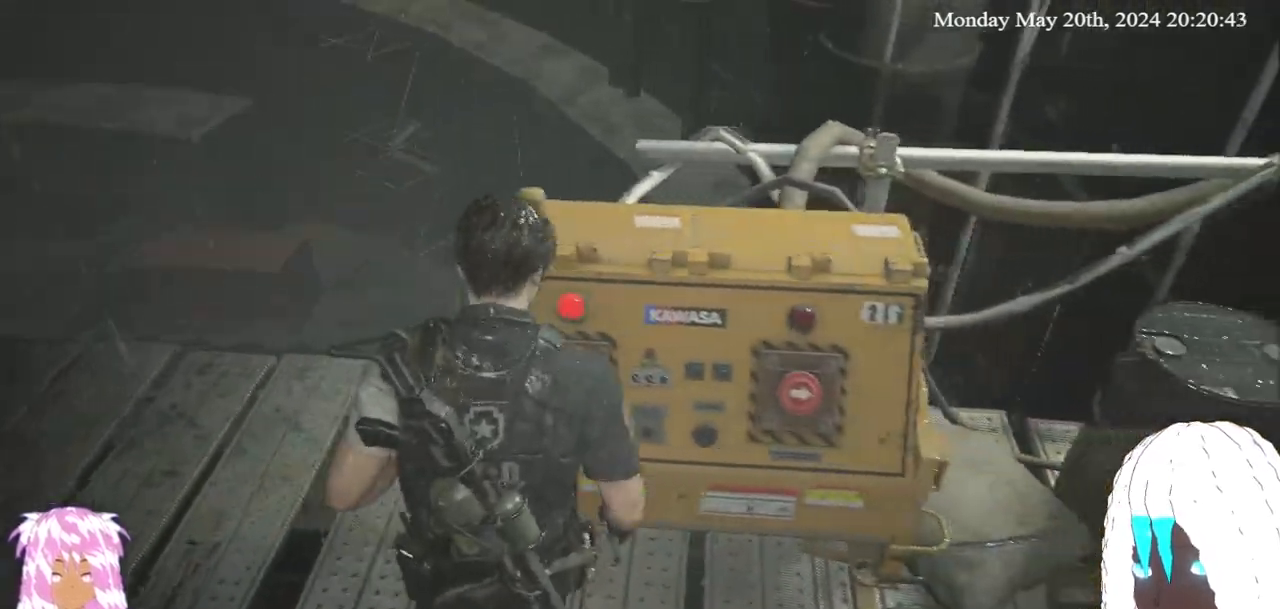
{"buttons": [], "left_stick": "up", "right_stick": "center", "events": [[33, "CROSS", "up"], [50, "left_stick", "up-right"], [400, "CROSS", "down"], [450, "left_stick", "up"], [500, "CROSS", "up"]]}
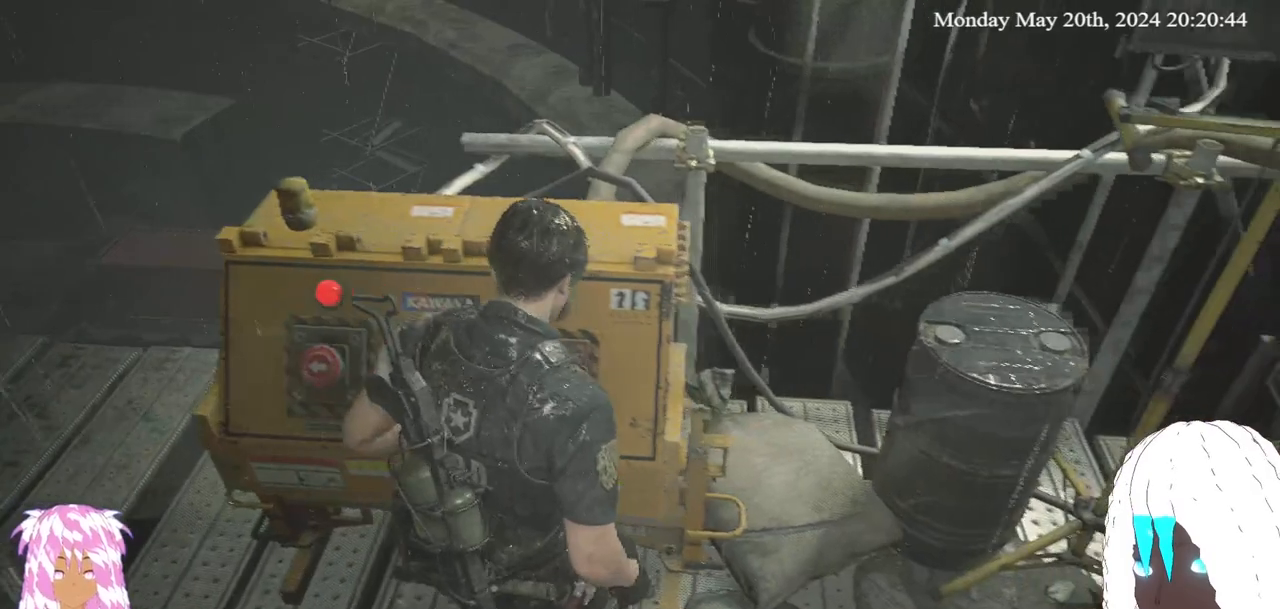
{"buttons": ["SELECT"], "left_stick": "center", "right_stick": "center", "events": [[67, "left_stick", "center"], [167, "right_stick", "down-left"], [400, "SELECT", "down"], [433, "right_stick", "center"]]}
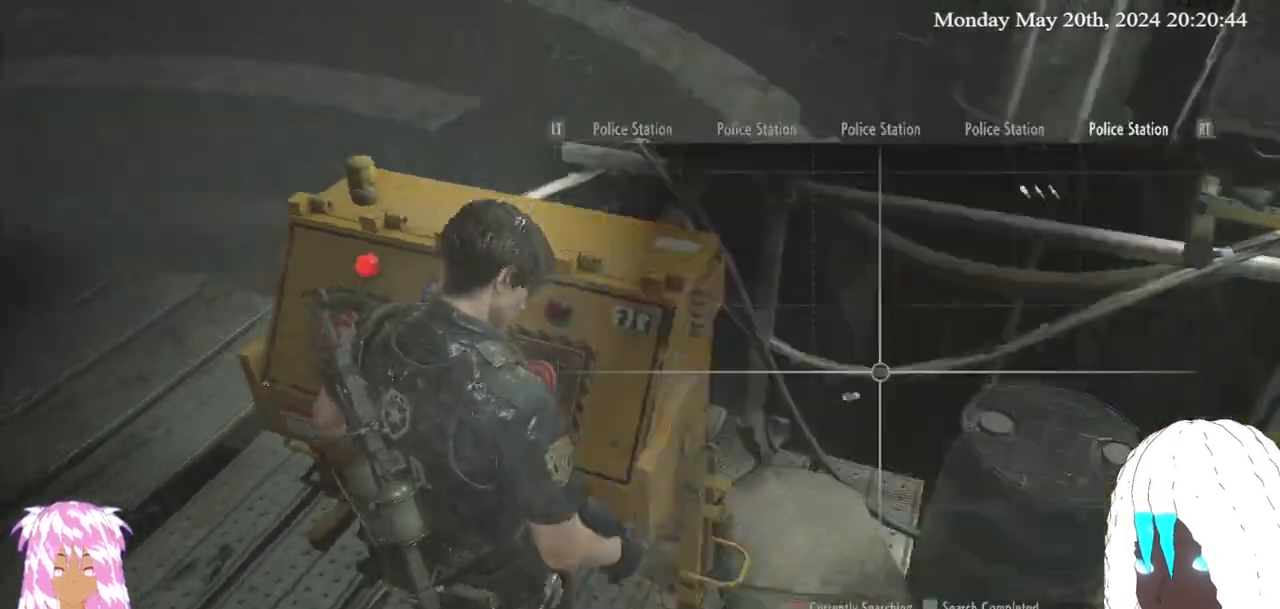
{"buttons": [], "left_stick": "center", "right_stick": "center", "events": [[17, "SELECT", "up"]]}